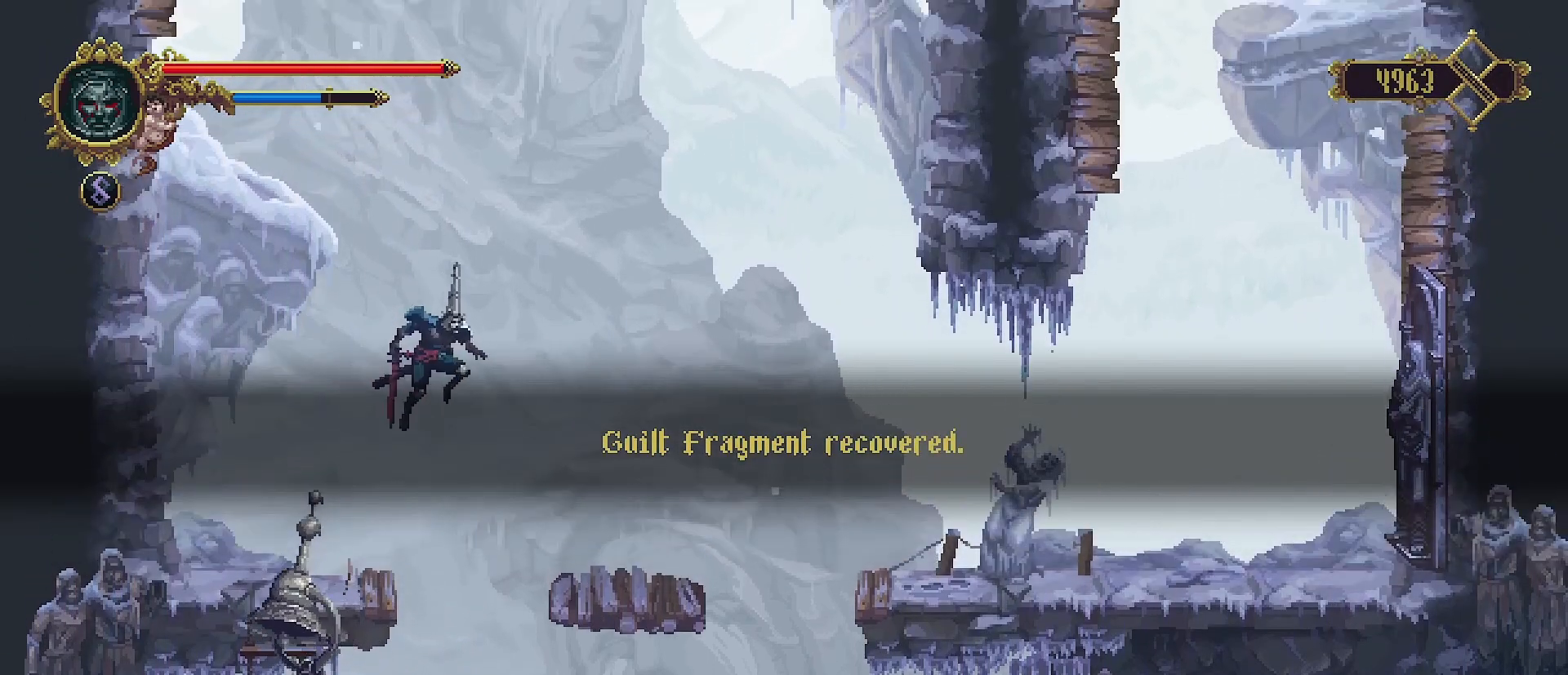
Gameplay with a controller (PlayStation layout); each line is a JSON object with the inputs held at the frame after it. "events" lists button and stick changes between this image and that frame as [ms after this image, input, new state], when the widget could be followed in between. Not read: L1.
{"buttons": [], "left_stick": "right", "right_stick": "center", "events": [[233, "CROSS", "up"]]}
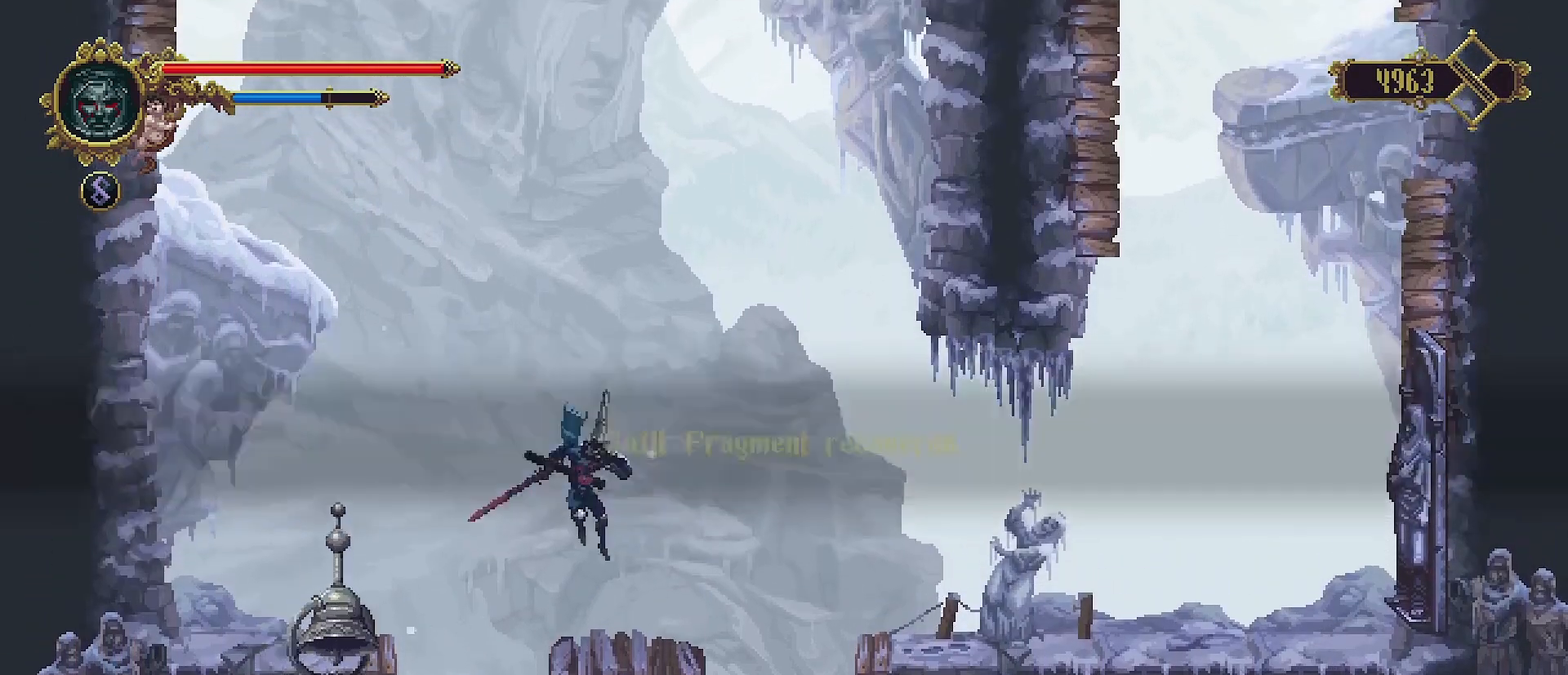
{"buttons": ["CROSS"], "left_stick": "right", "right_stick": "center", "events": [[367, "CROSS", "down"]]}
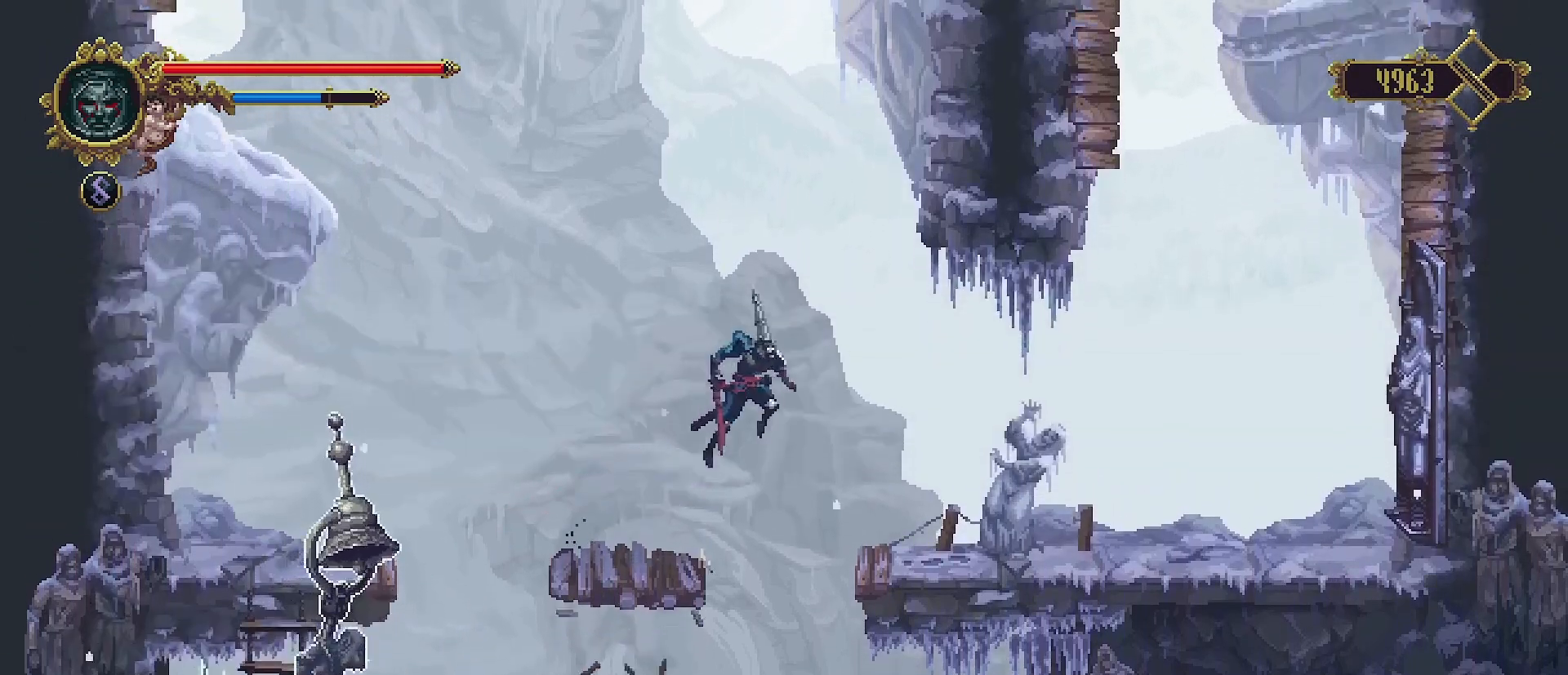
{"buttons": [], "left_stick": "right", "right_stick": "center", "events": [[167, "CROSS", "up"]]}
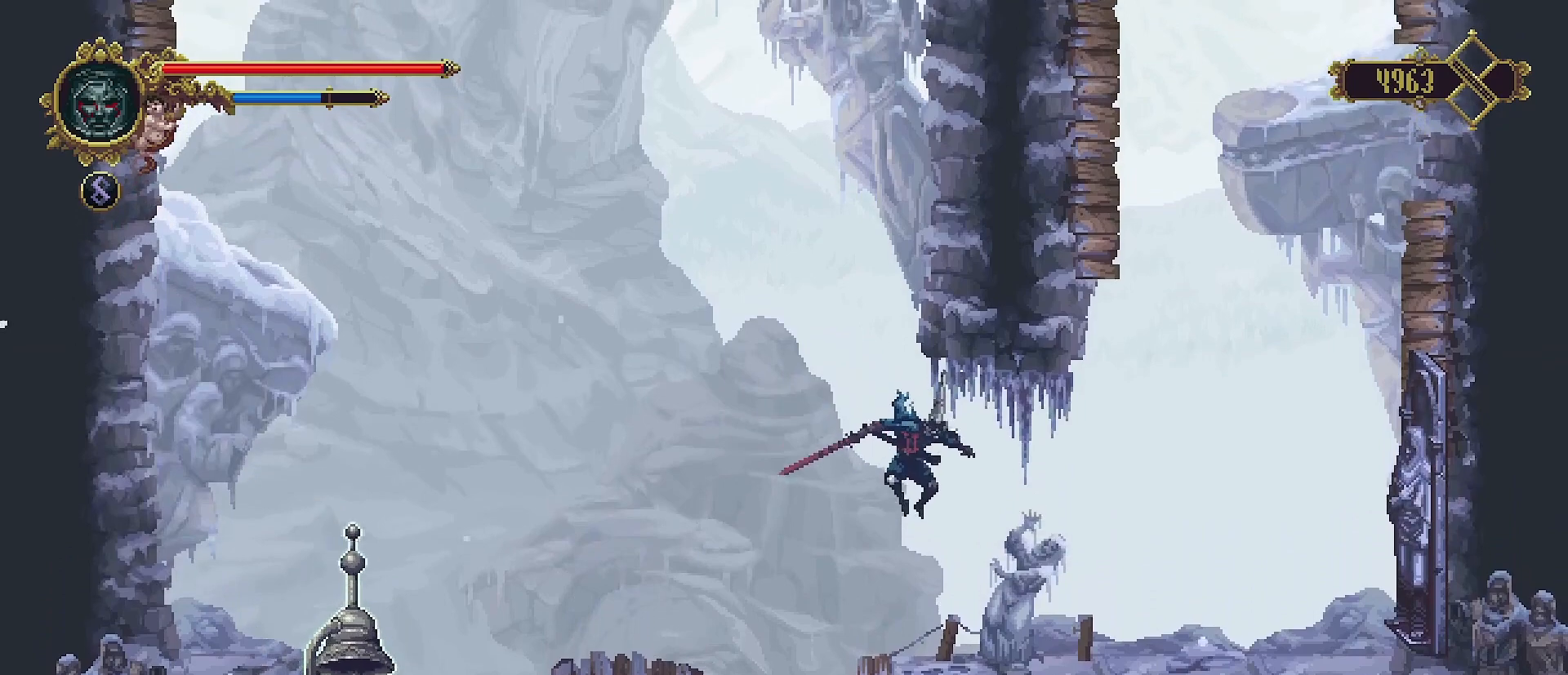
{"buttons": [], "left_stick": "right", "right_stick": "center", "events": []}
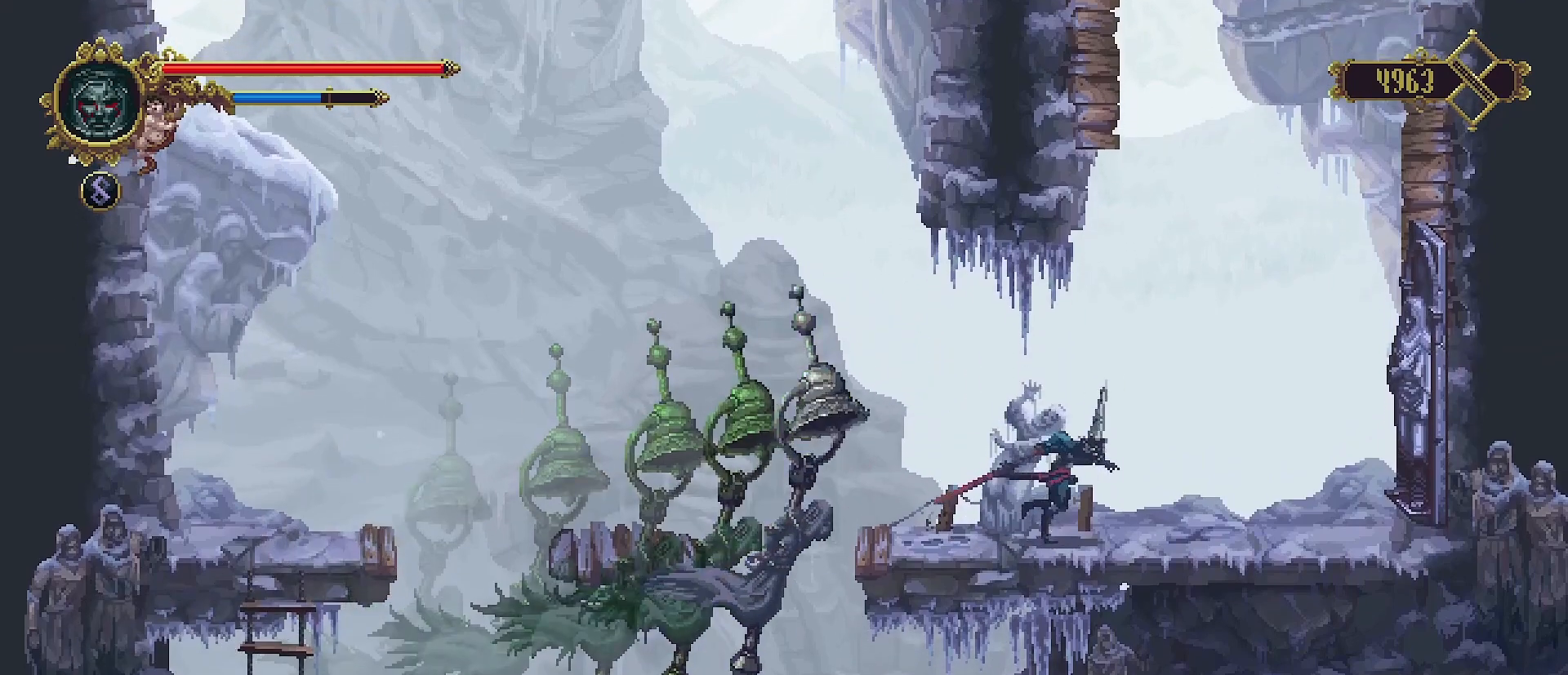
{"buttons": [], "left_stick": "right", "right_stick": "center", "events": []}
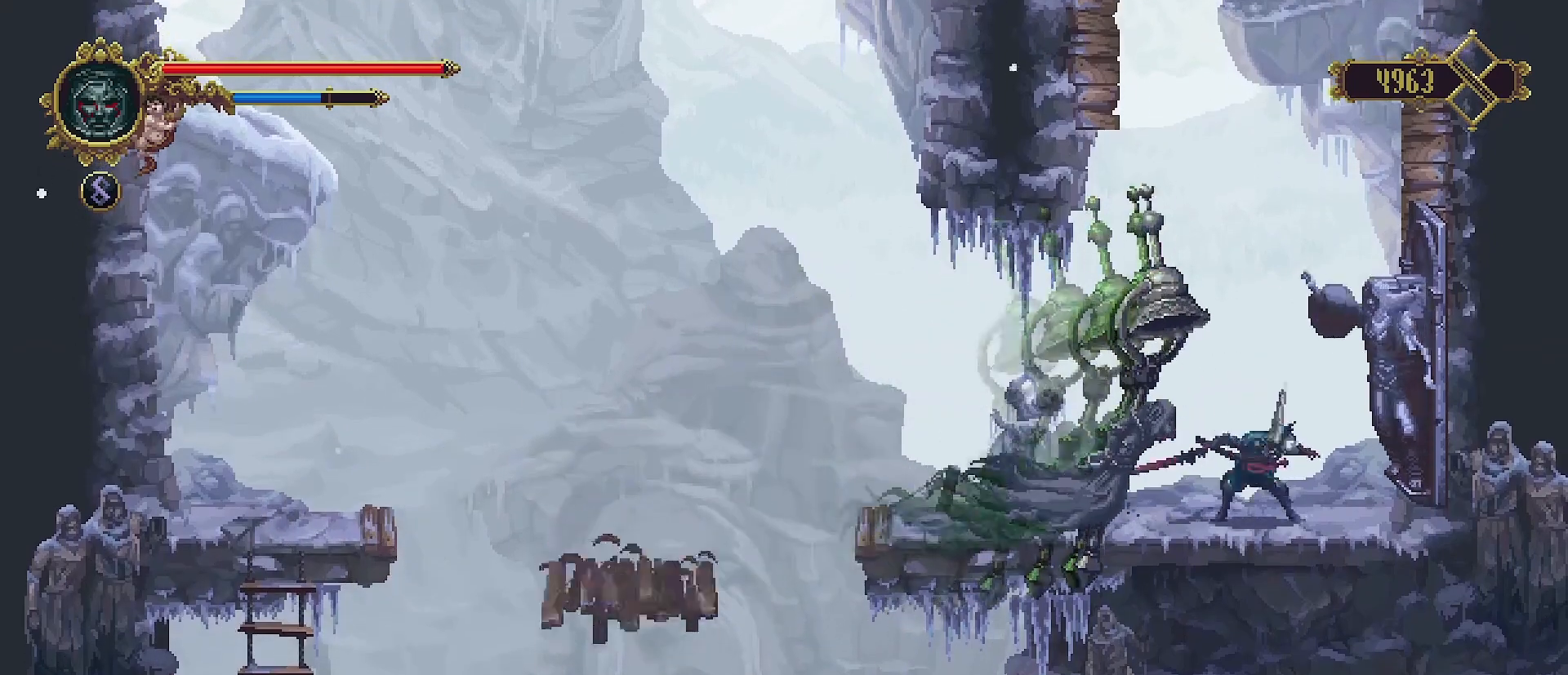
{"buttons": [], "left_stick": "right", "right_stick": "center", "events": [[33, "left_stick", "left"], [233, "R2", "down"], [433, "R2", "up"], [500, "left_stick", "right"]]}
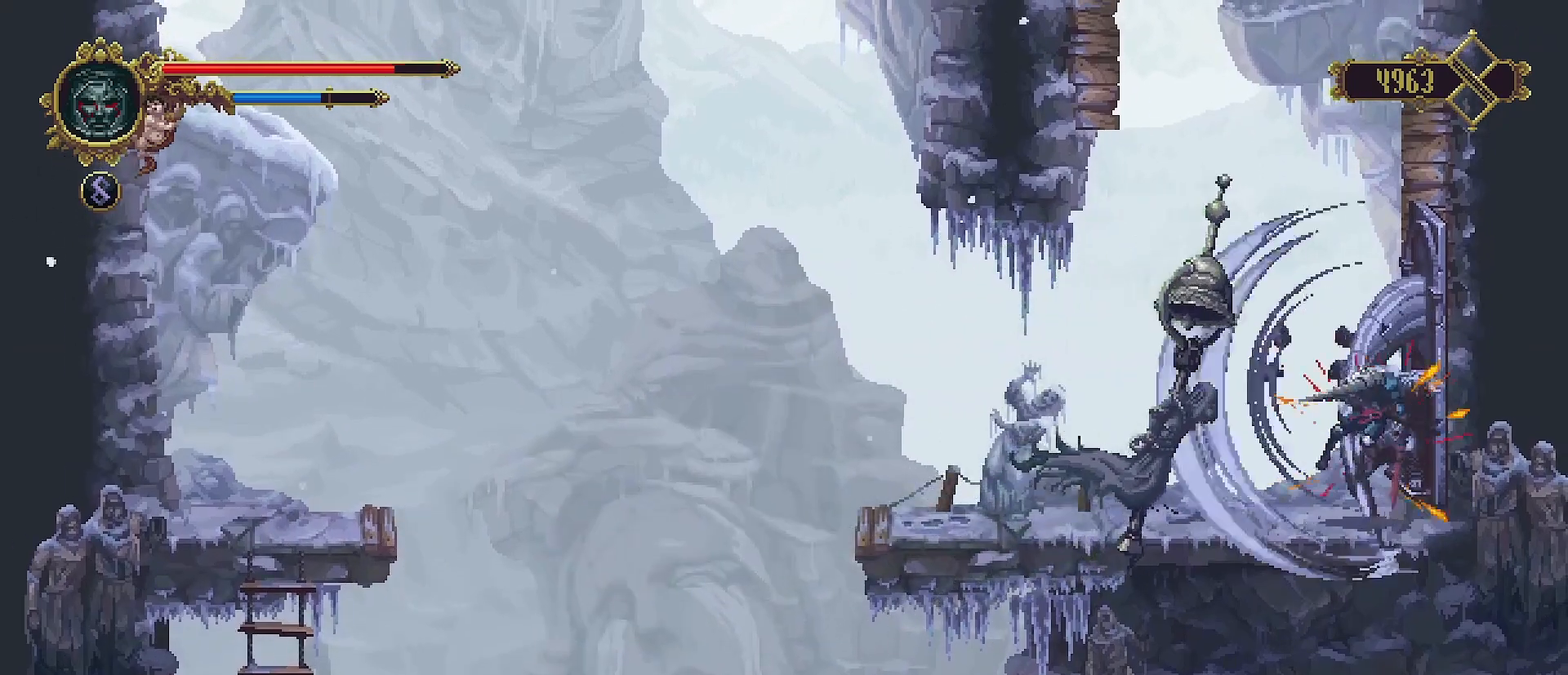
{"buttons": [], "left_stick": "left", "right_stick": "center", "events": [[133, "left_stick", "center"], [233, "left_stick", "left"]]}
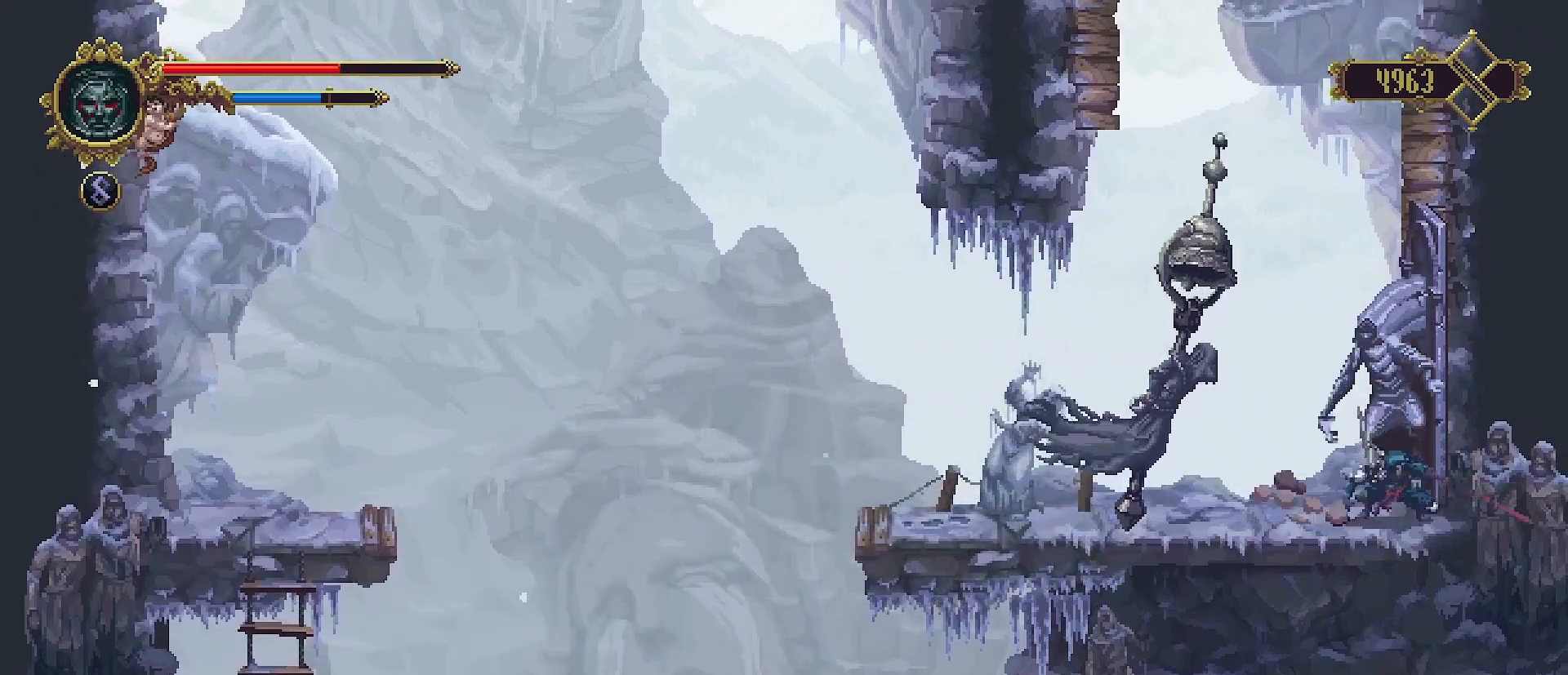
{"buttons": ["SQUARE"], "left_stick": "left", "right_stick": "center", "events": [[367, "SQUARE", "down"], [433, "SQUARE", "up"], [500, "SQUARE", "down"]]}
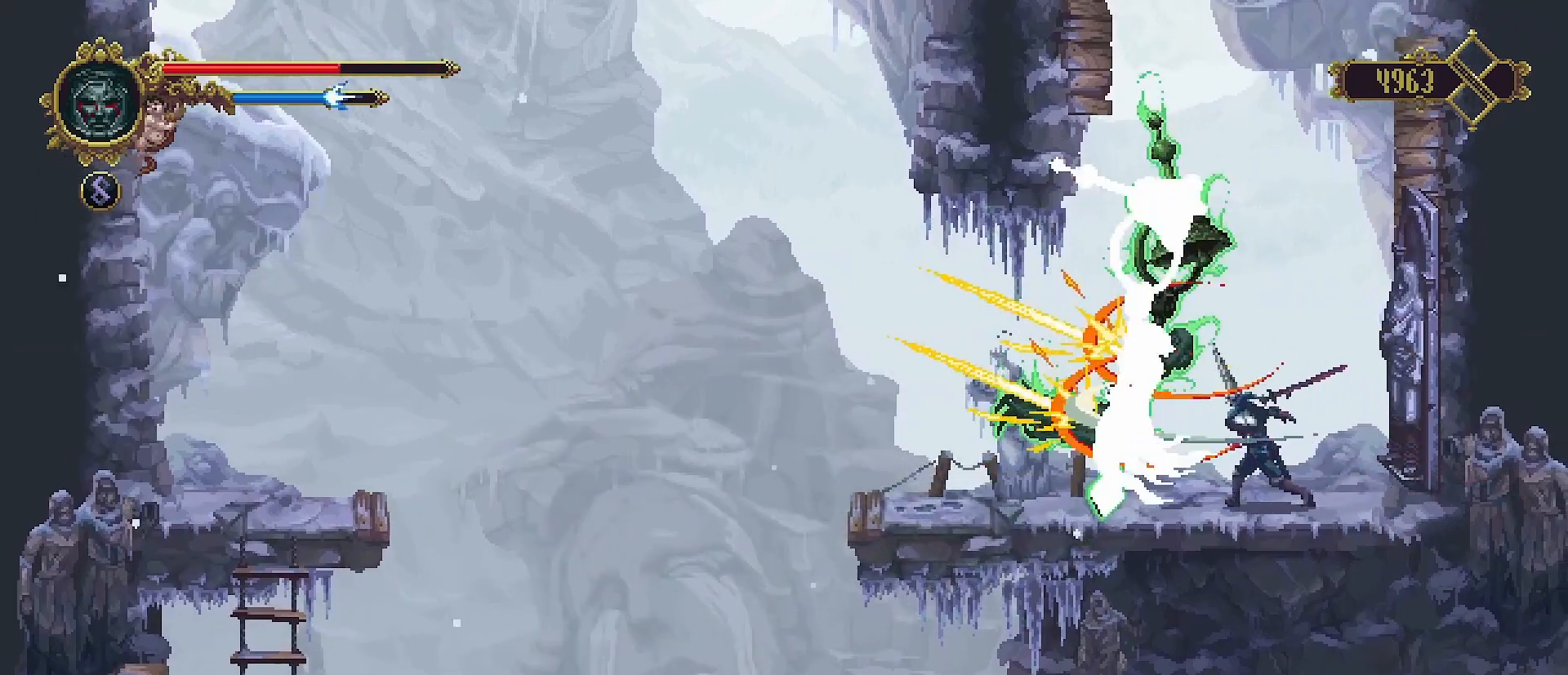
{"buttons": [], "left_stick": "left", "right_stick": "center", "events": [[67, "SQUARE", "up"], [133, "SQUARE", "down"], [267, "SQUARE", "up"], [300, "SQUARE", "down"], [367, "SQUARE", "up"]]}
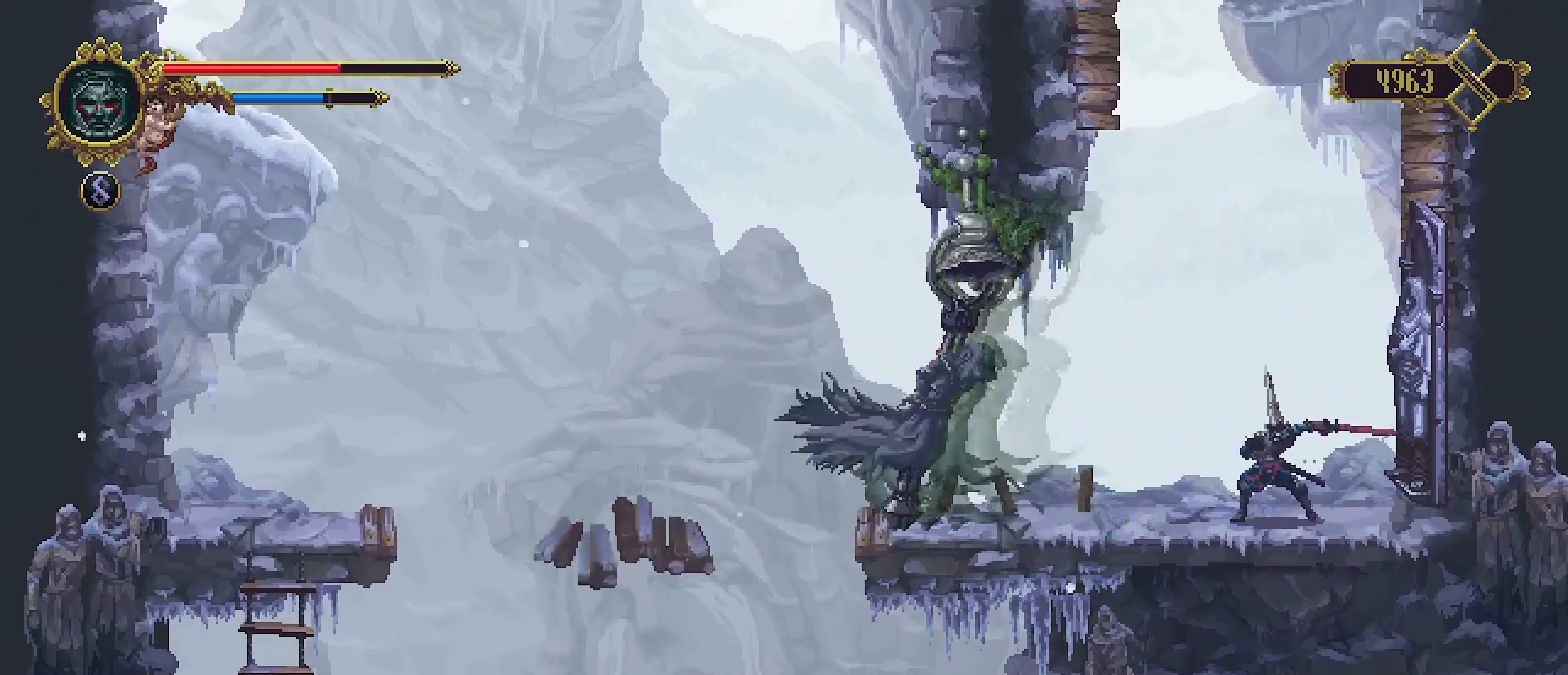
{"buttons": [], "left_stick": "right", "right_stick": "center", "events": [[67, "R2", "down"], [233, "R2", "up"], [367, "left_stick", "right"]]}
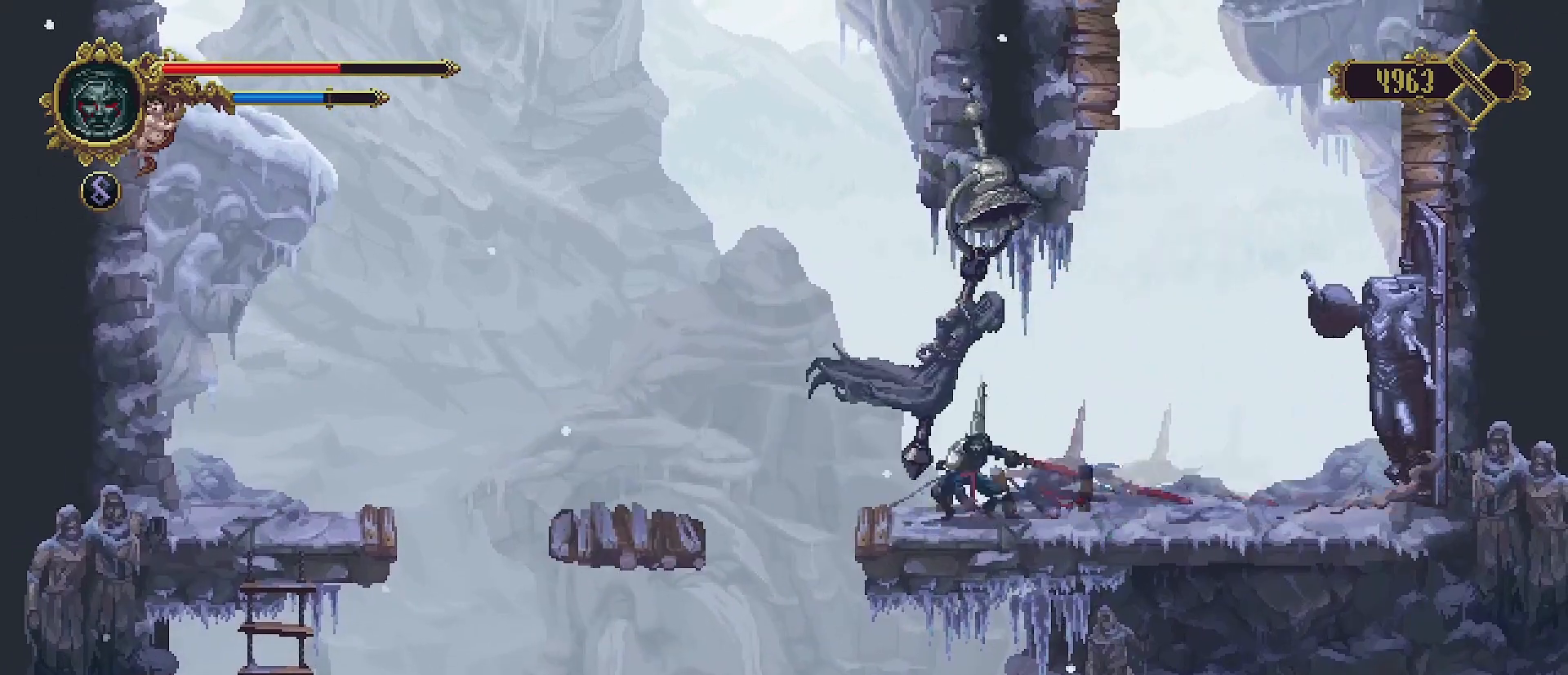
{"buttons": [], "left_stick": "right", "right_stick": "center", "events": [[100, "left_stick", "center"], [233, "left_stick", "right"], [333, "left_stick", "center"], [467, "left_stick", "right"]]}
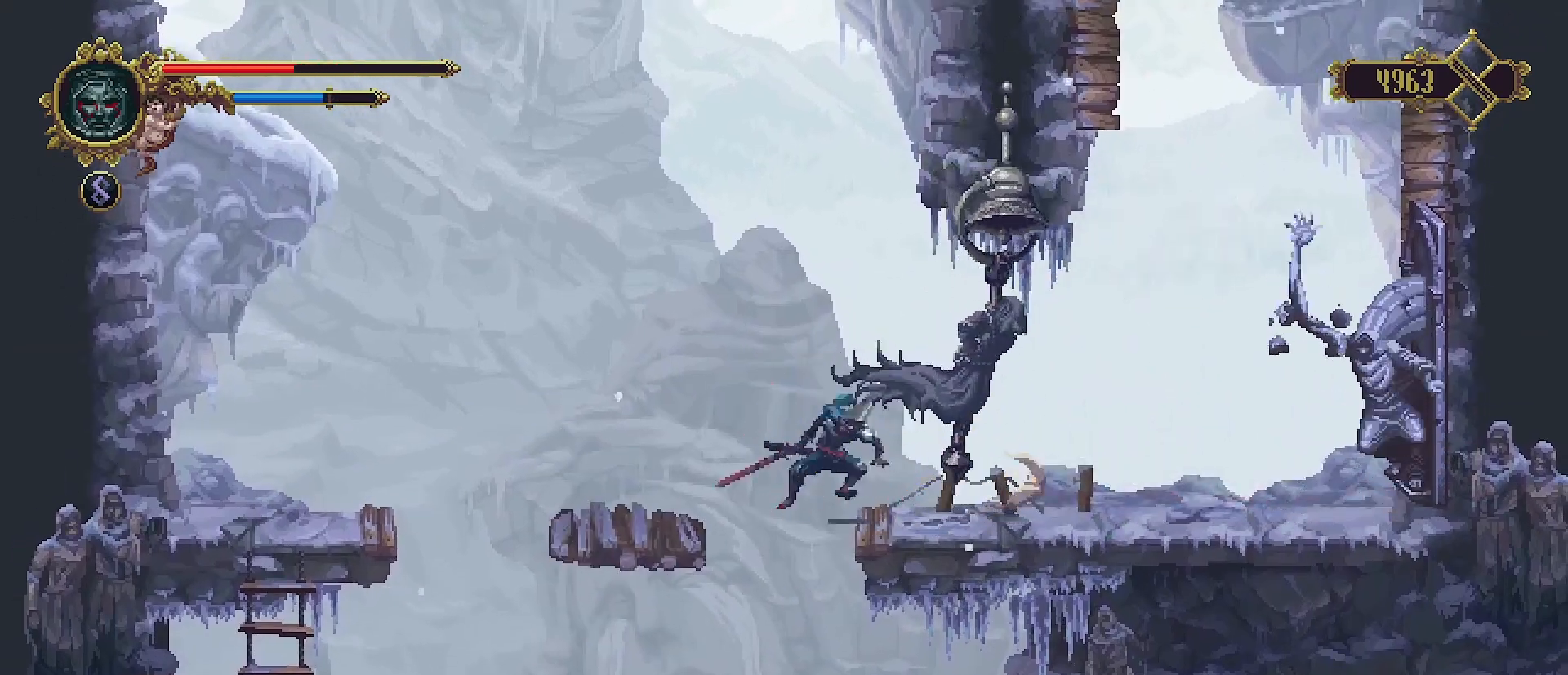
{"buttons": [], "left_stick": "center", "right_stick": "center", "events": [[267, "SQUARE", "down"], [333, "SQUARE", "up"], [400, "left_stick", "center"], [433, "SQUARE", "down"], [500, "SQUARE", "up"]]}
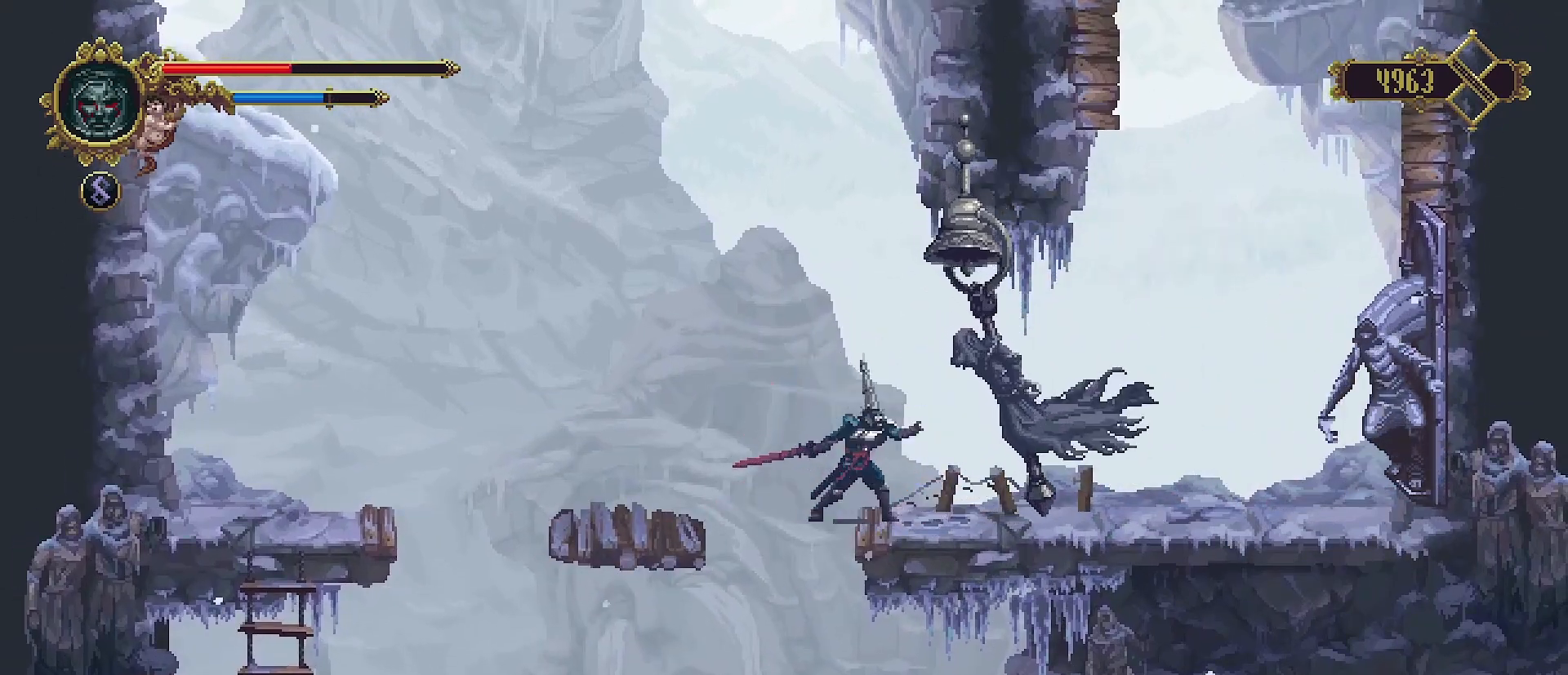
{"buttons": [], "left_stick": "right", "right_stick": "center", "events": [[67, "SQUARE", "down"], [167, "SQUARE", "up"], [233, "SQUARE", "down"], [300, "SQUARE", "up"], [467, "left_stick", "right"]]}
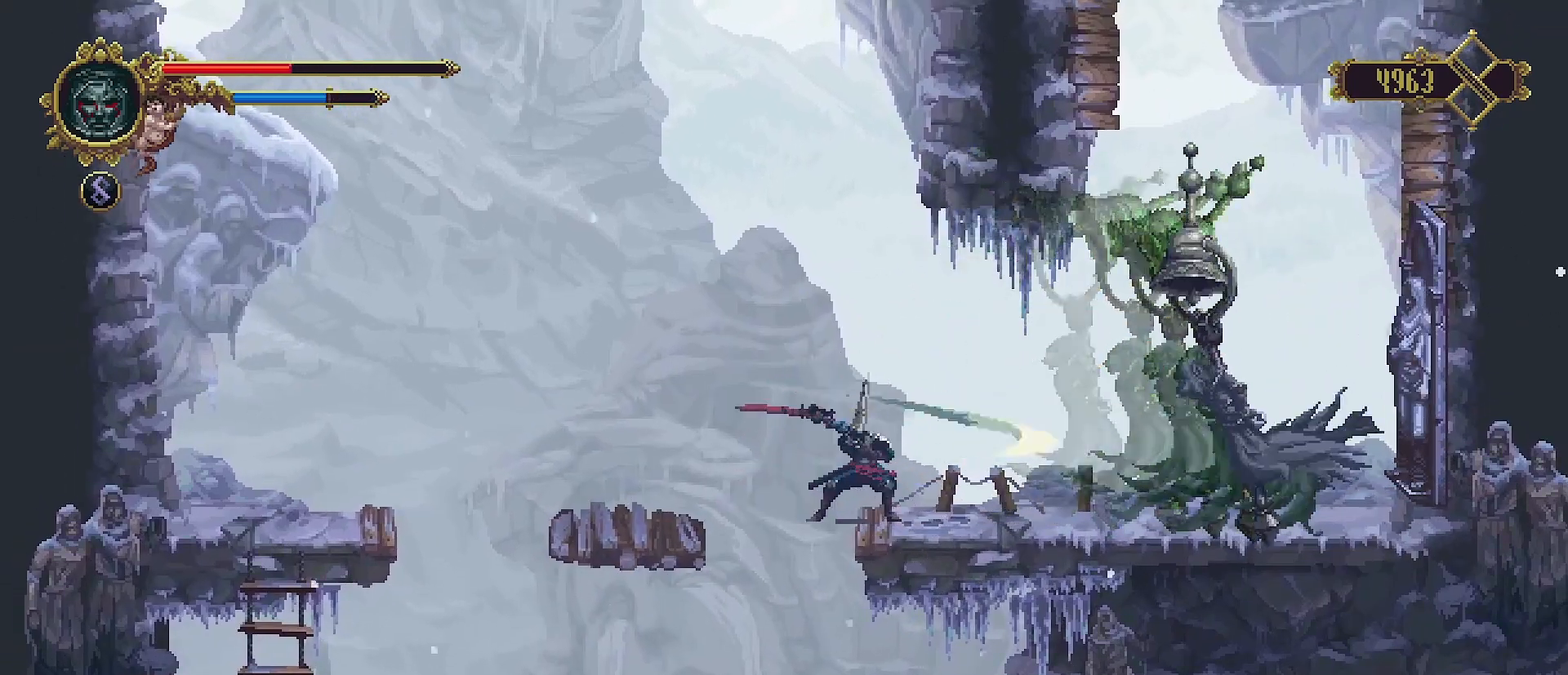
{"buttons": [], "left_stick": "right", "right_stick": "center", "events": [[167, "left_stick", "center"], [233, "left_stick", "right"]]}
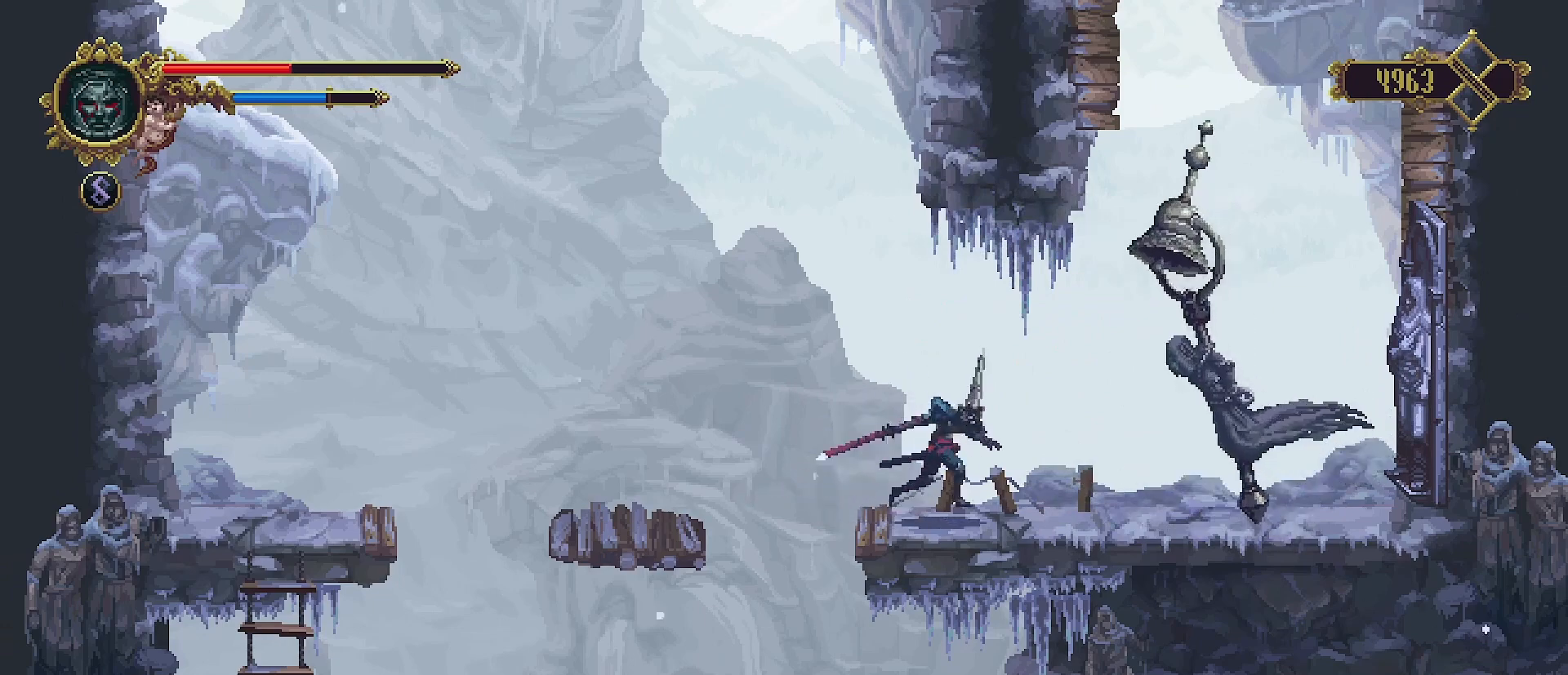
{"buttons": [], "left_stick": "center", "right_stick": "center", "events": [[167, "SQUARE", "down"], [300, "SQUARE", "up"], [300, "left_stick", "center"], [400, "SQUARE", "down"], [433, "SQUARE", "up"]]}
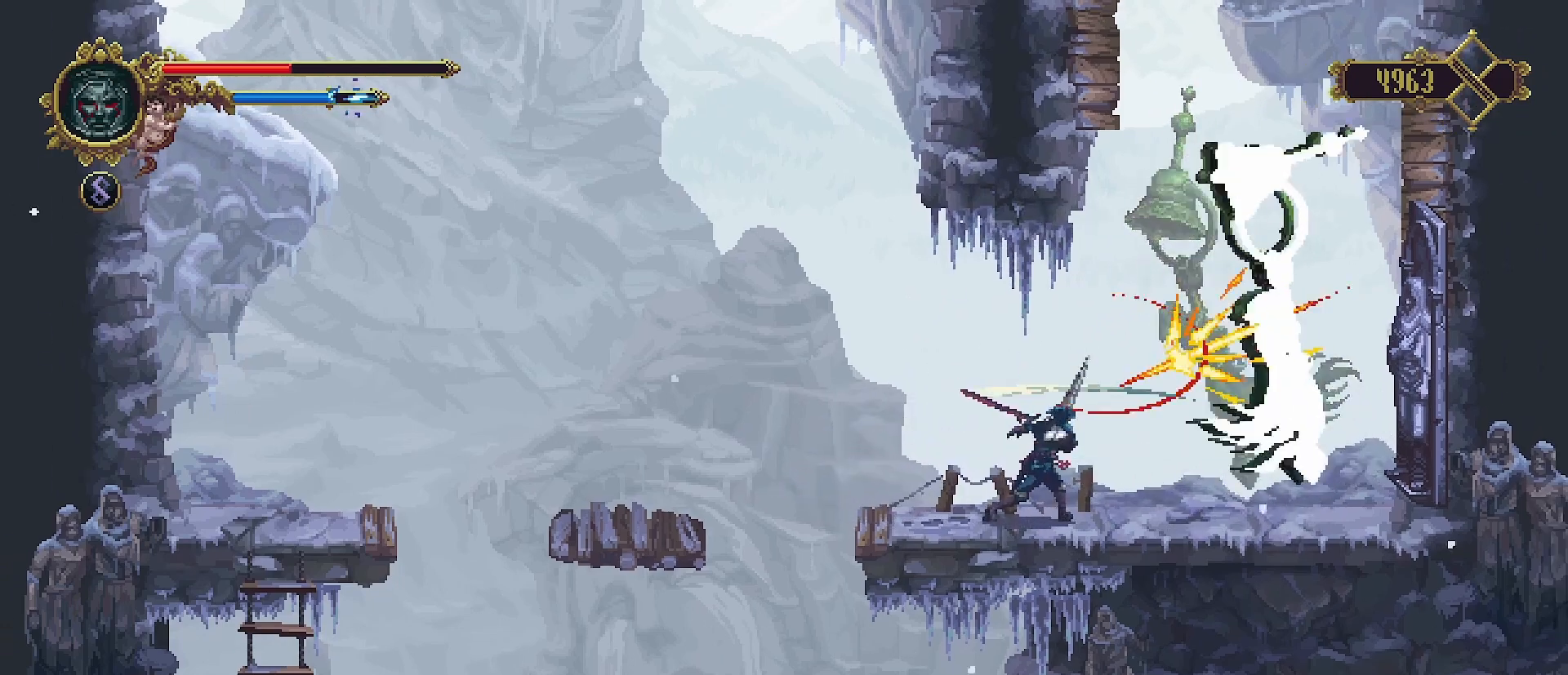
{"buttons": [], "left_stick": "center", "right_stick": "center", "events": [[233, "CIRCLE", "down"], [367, "CIRCLE", "up"], [433, "CIRCLE", "down"], [500, "CIRCLE", "up"]]}
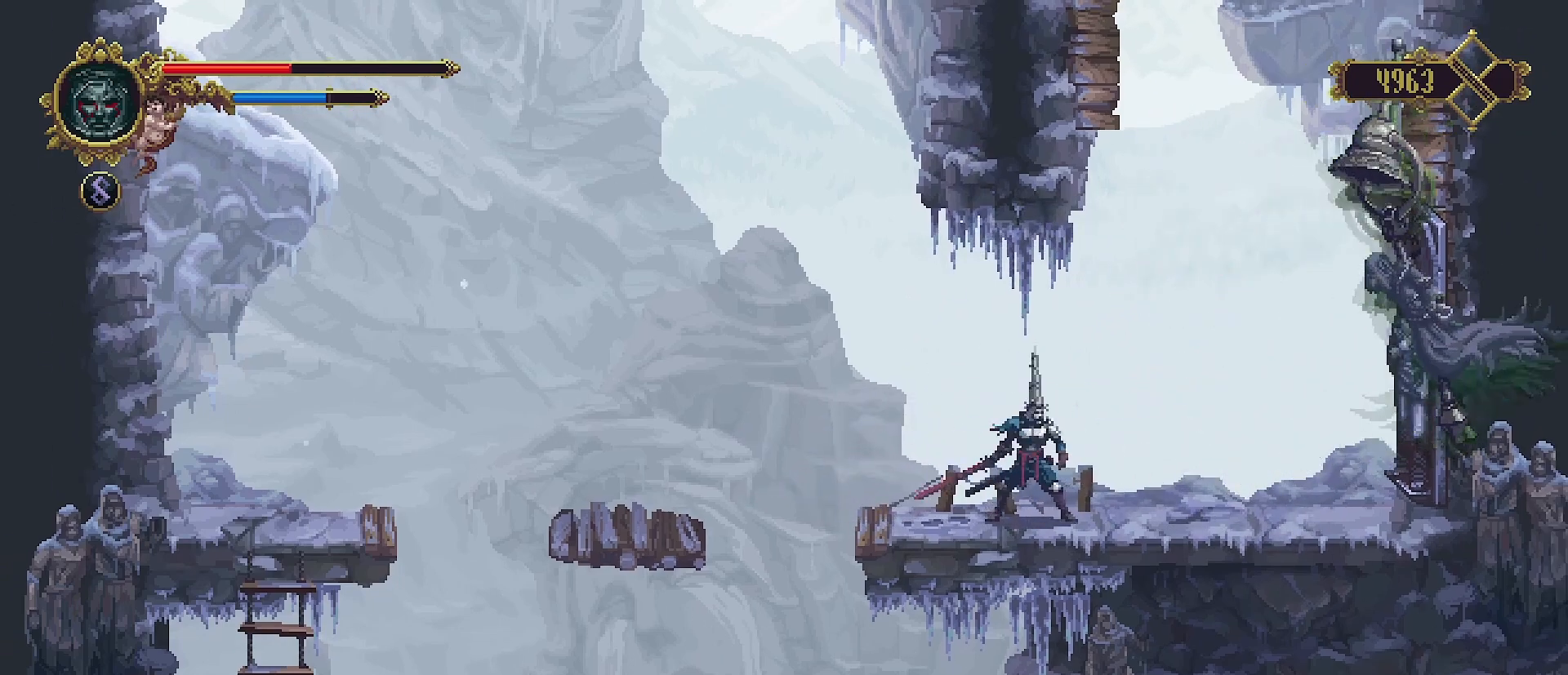
{"buttons": [], "left_stick": "center", "right_stick": "center", "events": [[233, "CIRCLE", "down"], [333, "CIRCLE", "up"]]}
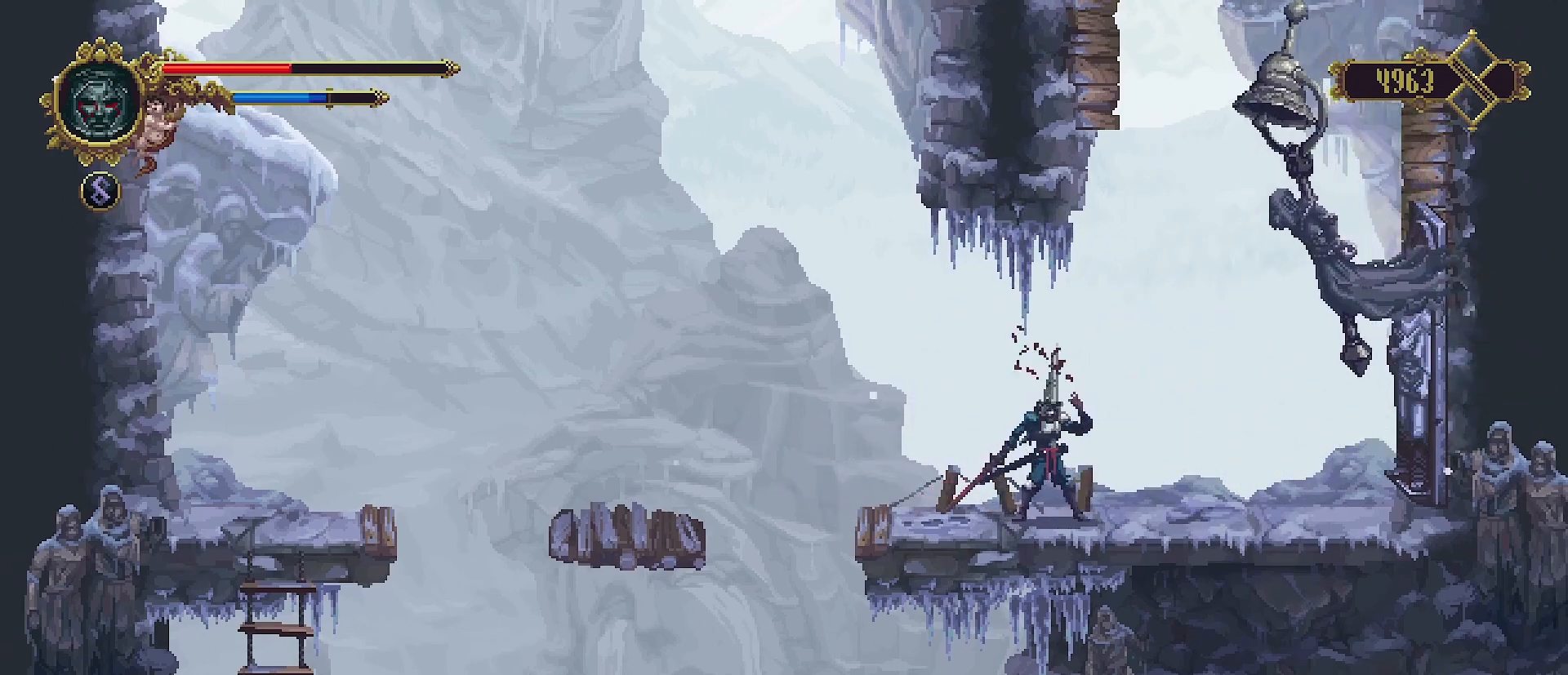
{"buttons": [], "left_stick": "center", "right_stick": "center", "events": [[133, "left_stick", "left"], [333, "left_stick", "center"]]}
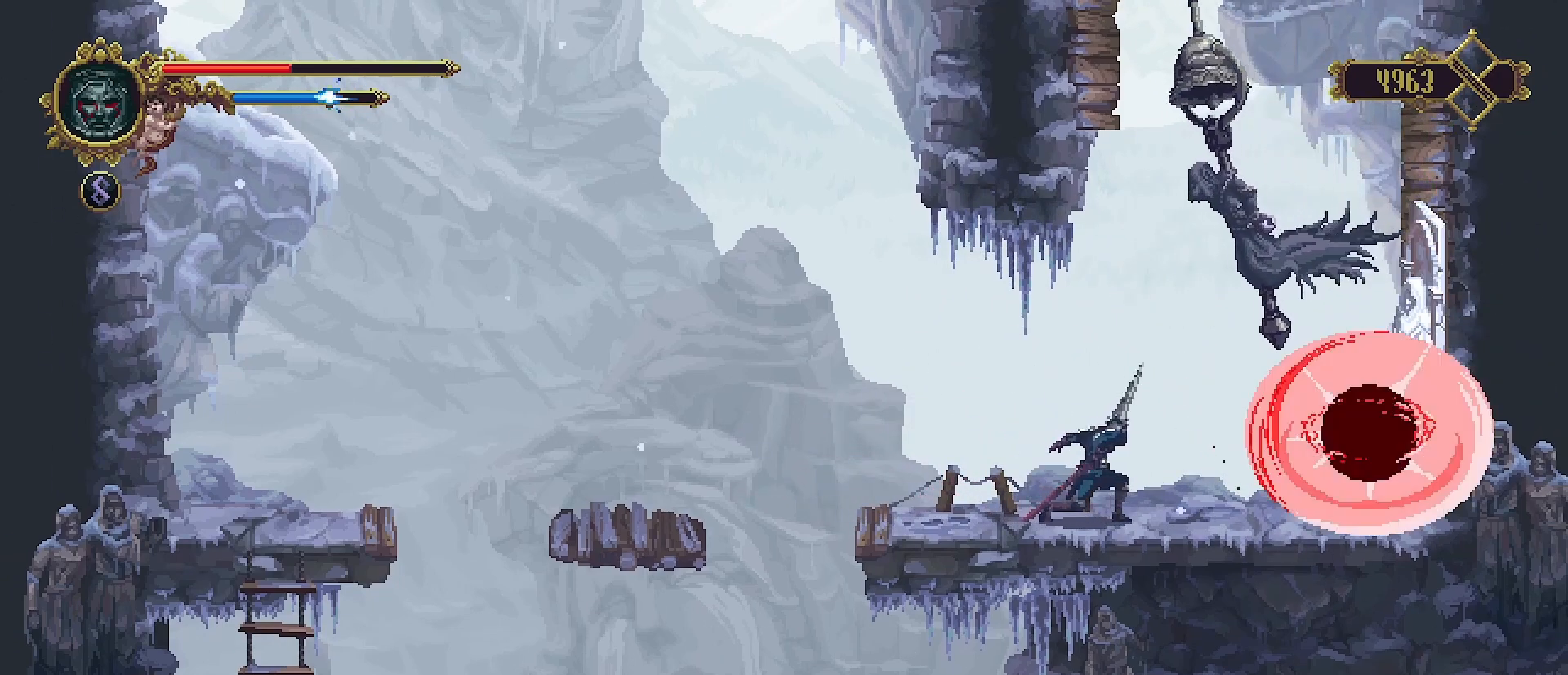
{"buttons": [], "left_stick": "left", "right_stick": "center", "events": [[67, "left_stick", "left"]]}
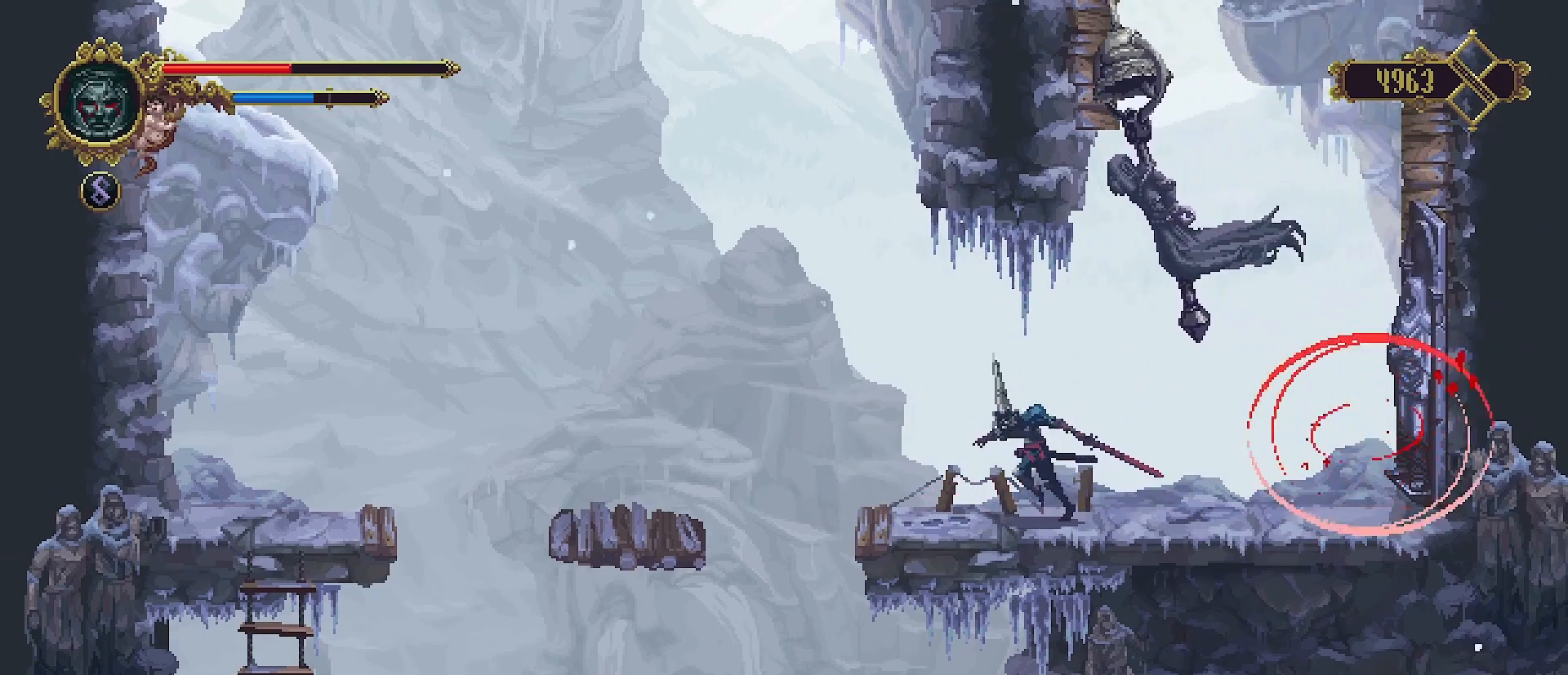
{"buttons": ["SQUARE"], "left_stick": "center", "right_stick": "center", "events": [[167, "CROSS", "down"], [267, "left_stick", "right"], [300, "CROSS", "up"], [333, "SQUARE", "down"], [367, "left_stick", "center"], [400, "SQUARE", "up"], [433, "SQUARE", "down"]]}
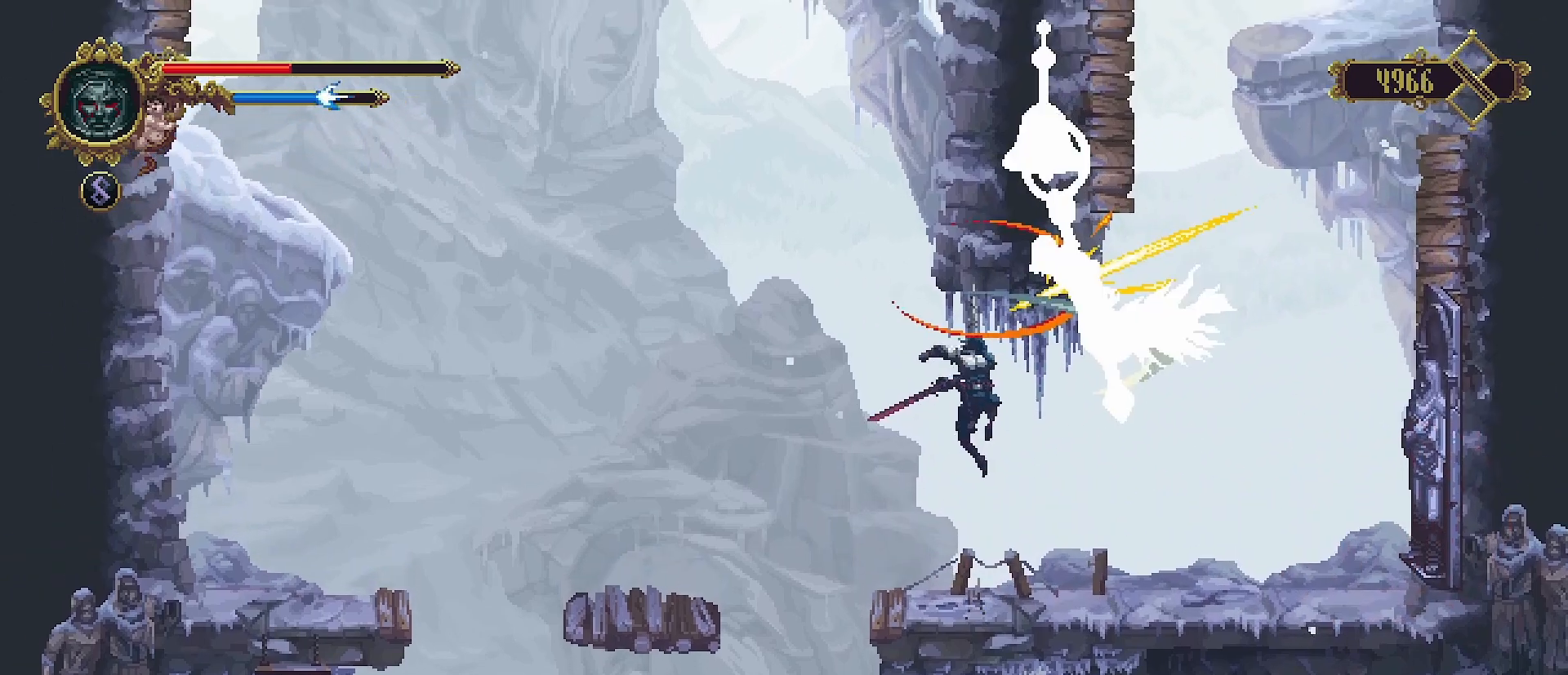
{"buttons": [], "left_stick": "center", "right_stick": "center", "events": [[33, "SQUARE", "up"], [100, "SQUARE", "down"], [200, "SQUARE", "up"], [233, "left_stick", "up-right"], [300, "left_stick", "right"], [400, "SQUARE", "down"], [400, "left_stick", "center"], [433, "SQUARE", "up"]]}
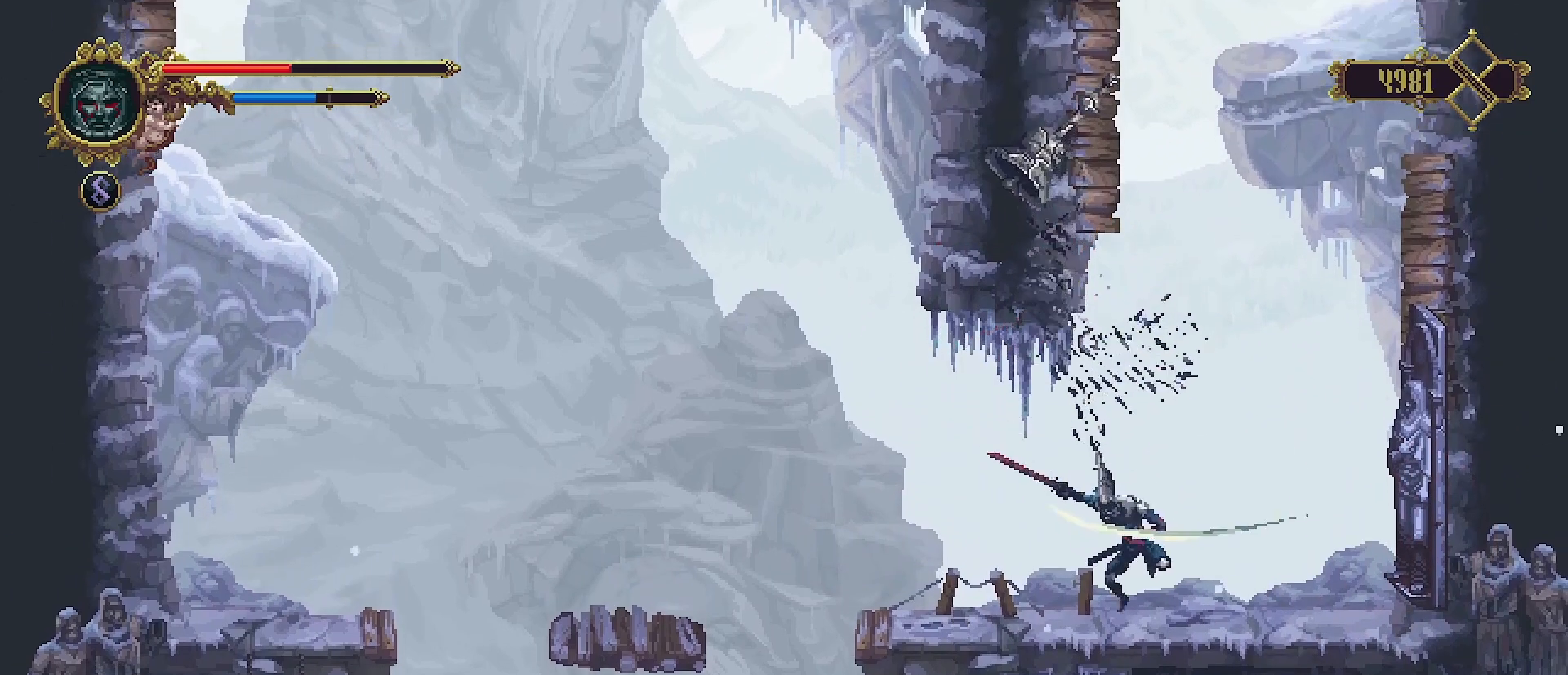
{"buttons": [], "left_stick": "left", "right_stick": "center", "events": [[267, "left_stick", "left"]]}
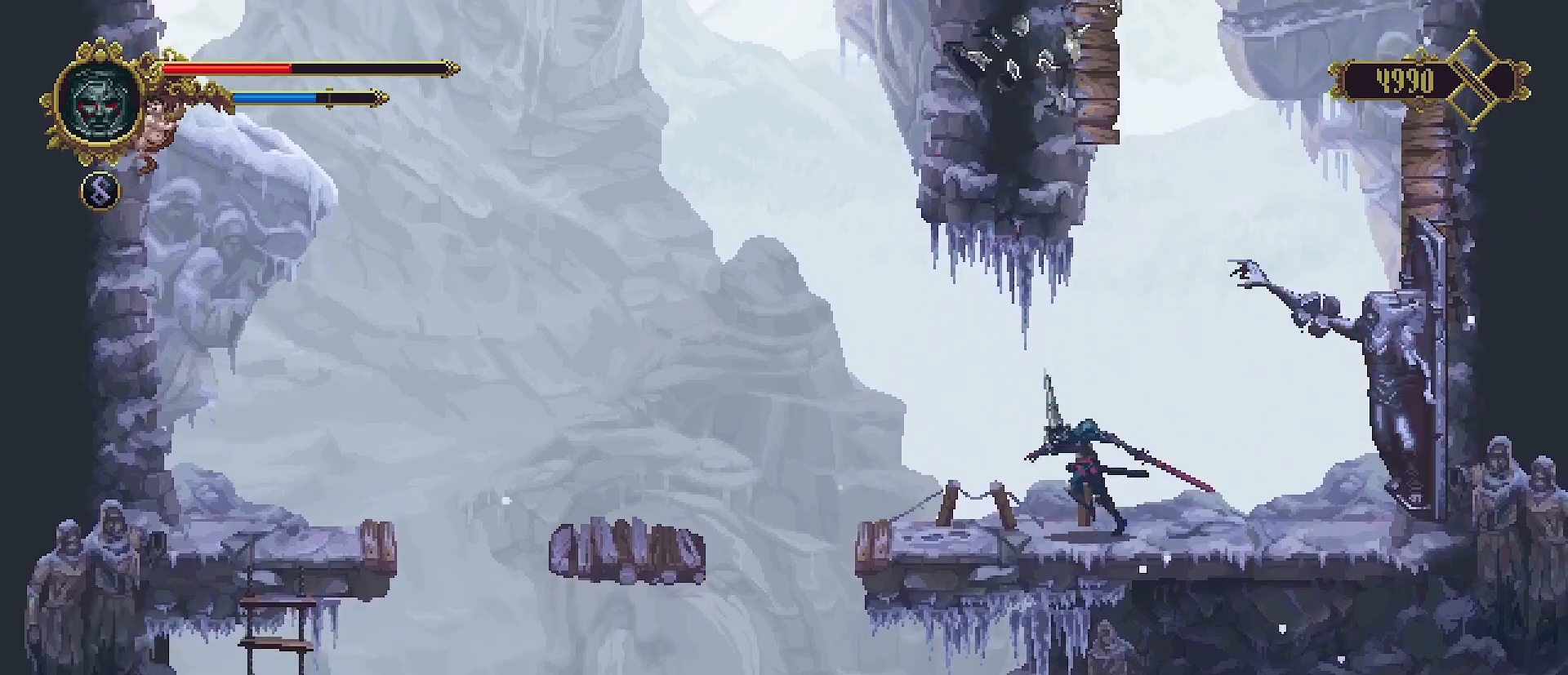
{"buttons": [], "left_stick": "right", "right_stick": "center", "events": [[300, "left_stick", "right"]]}
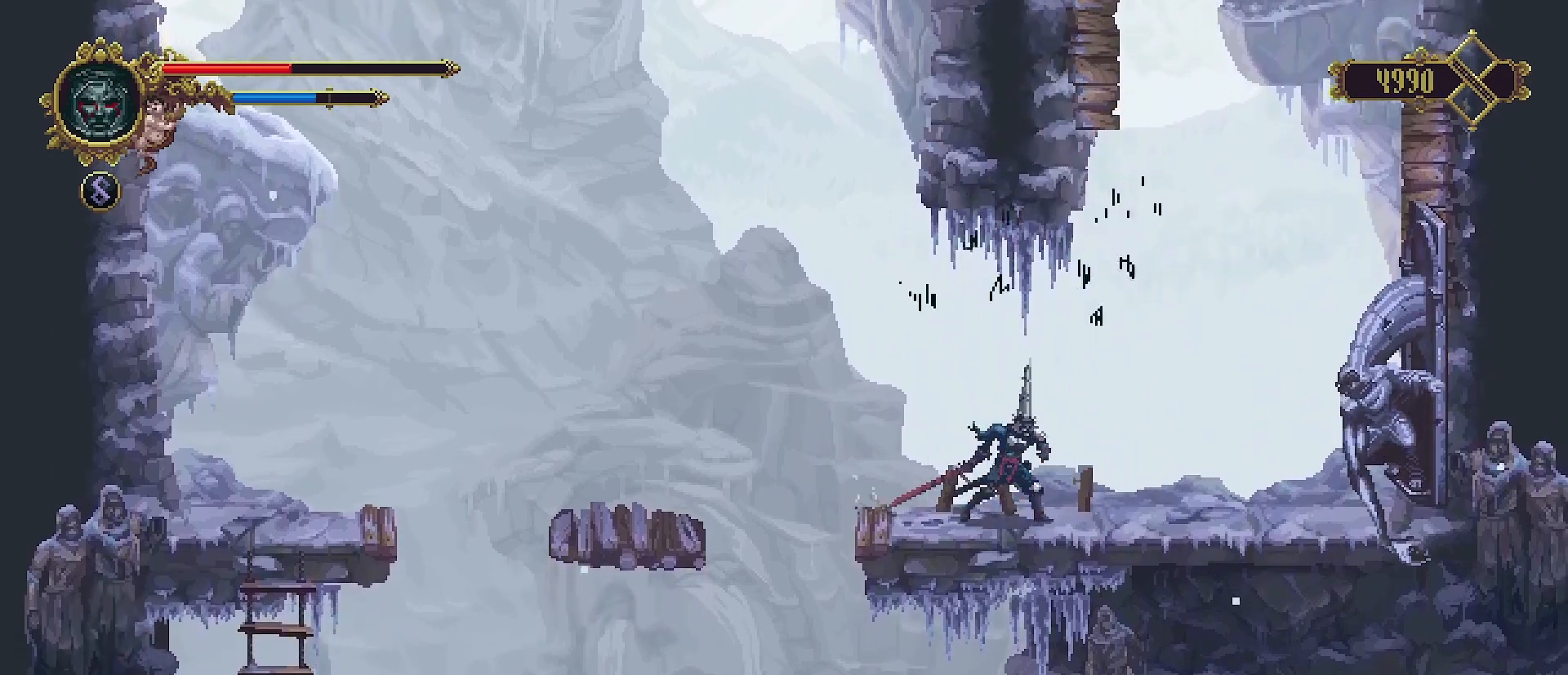
{"buttons": [], "left_stick": "right", "right_stick": "center", "events": []}
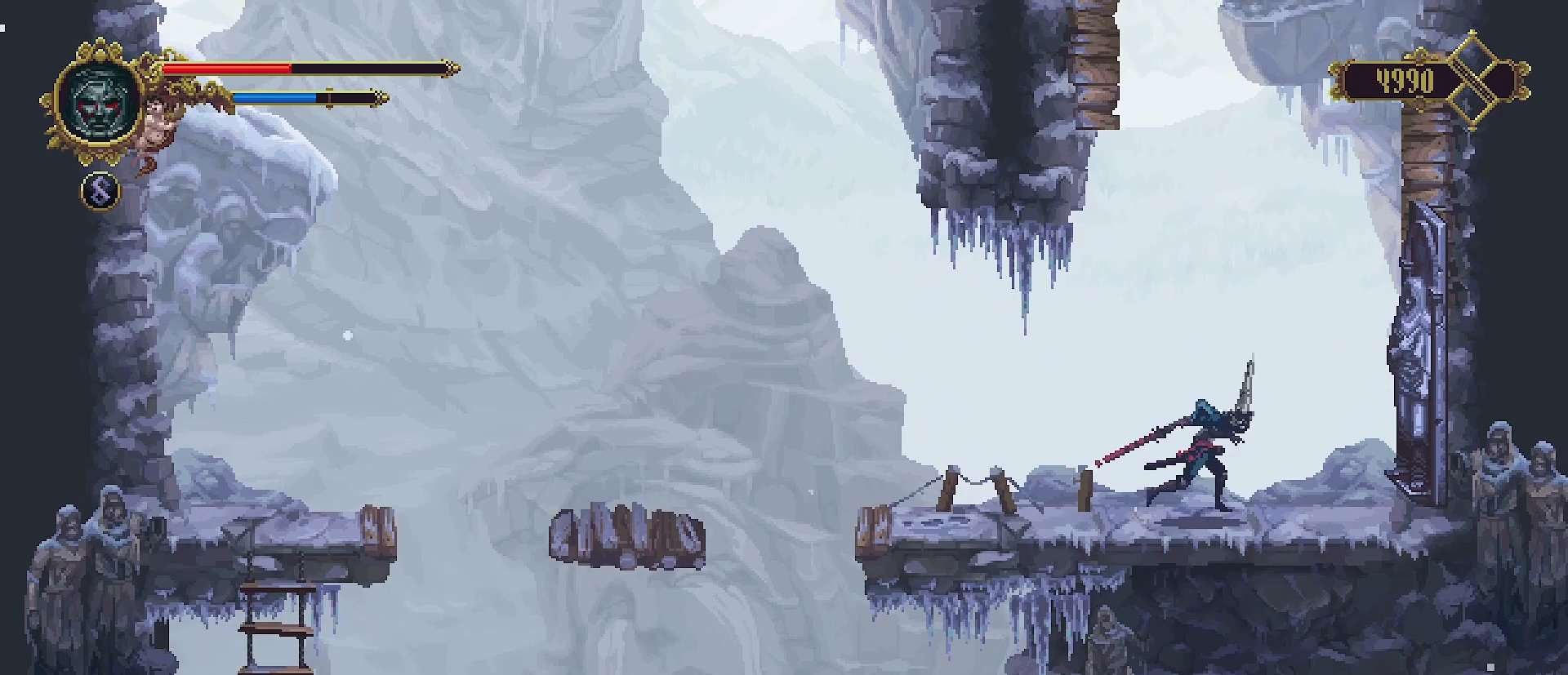
{"buttons": [], "left_stick": "center", "right_stick": "center", "events": [[67, "SQUARE", "down"], [167, "SQUARE", "up"], [167, "left_stick", "center"], [233, "SQUARE", "down"], [300, "SQUARE", "up"], [367, "SQUARE", "down"], [433, "SQUARE", "up"]]}
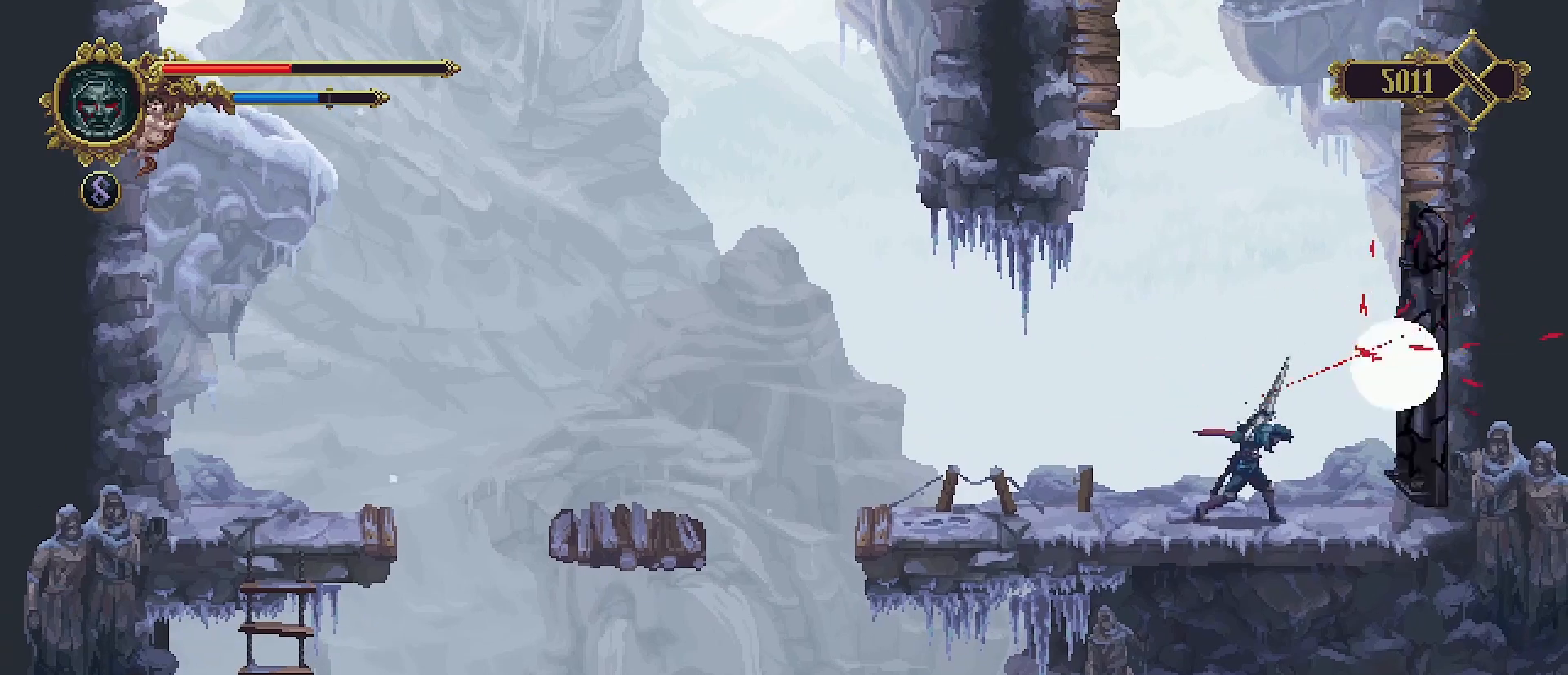
{"buttons": [], "left_stick": "center", "right_stick": "center", "events": [[33, "SQUARE", "down"], [100, "SQUARE", "up"], [167, "SQUARE", "down"], [233, "SQUARE", "up"], [300, "SQUARE", "down"], [367, "SQUARE", "up"]]}
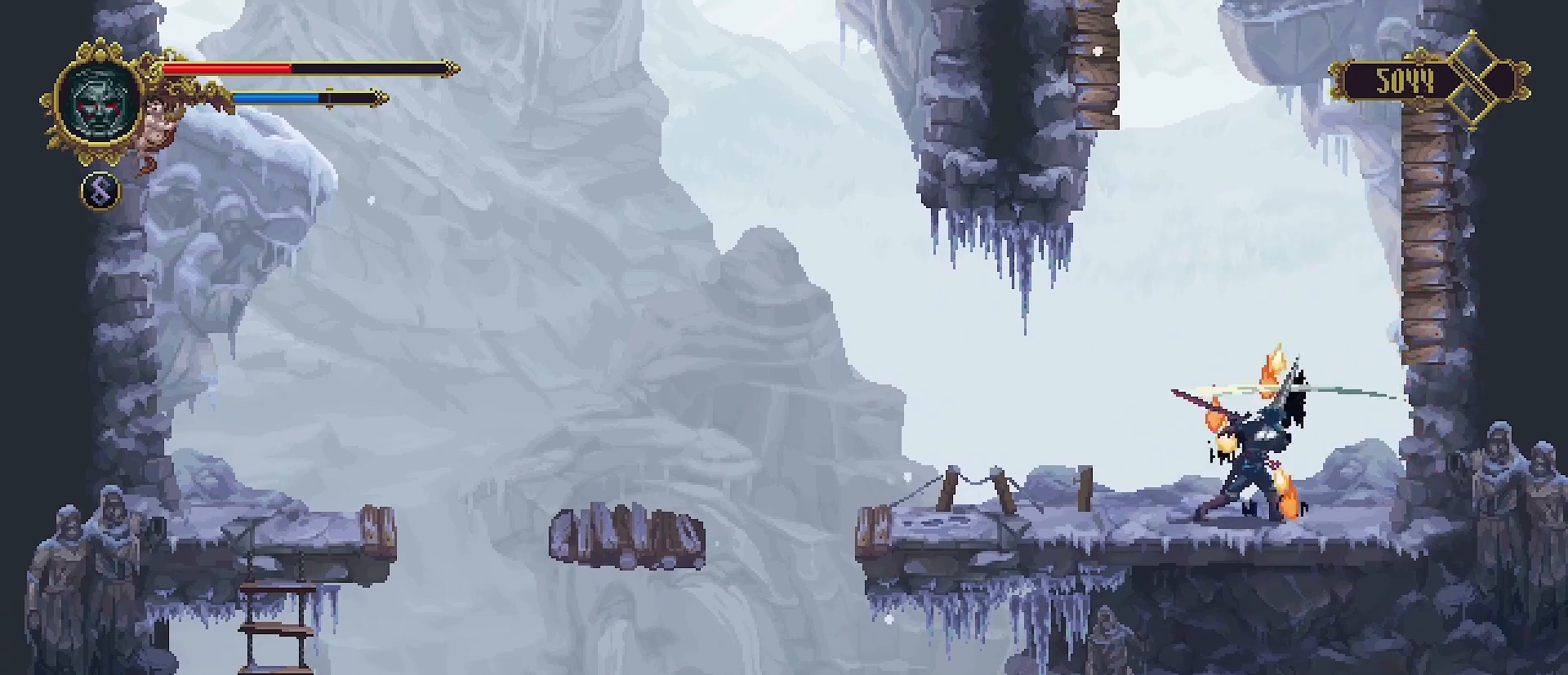
{"buttons": ["CROSS"], "left_stick": "right", "right_stick": "center", "events": [[33, "left_stick", "left"], [200, "left_stick", "right"], [367, "CROSS", "down"]]}
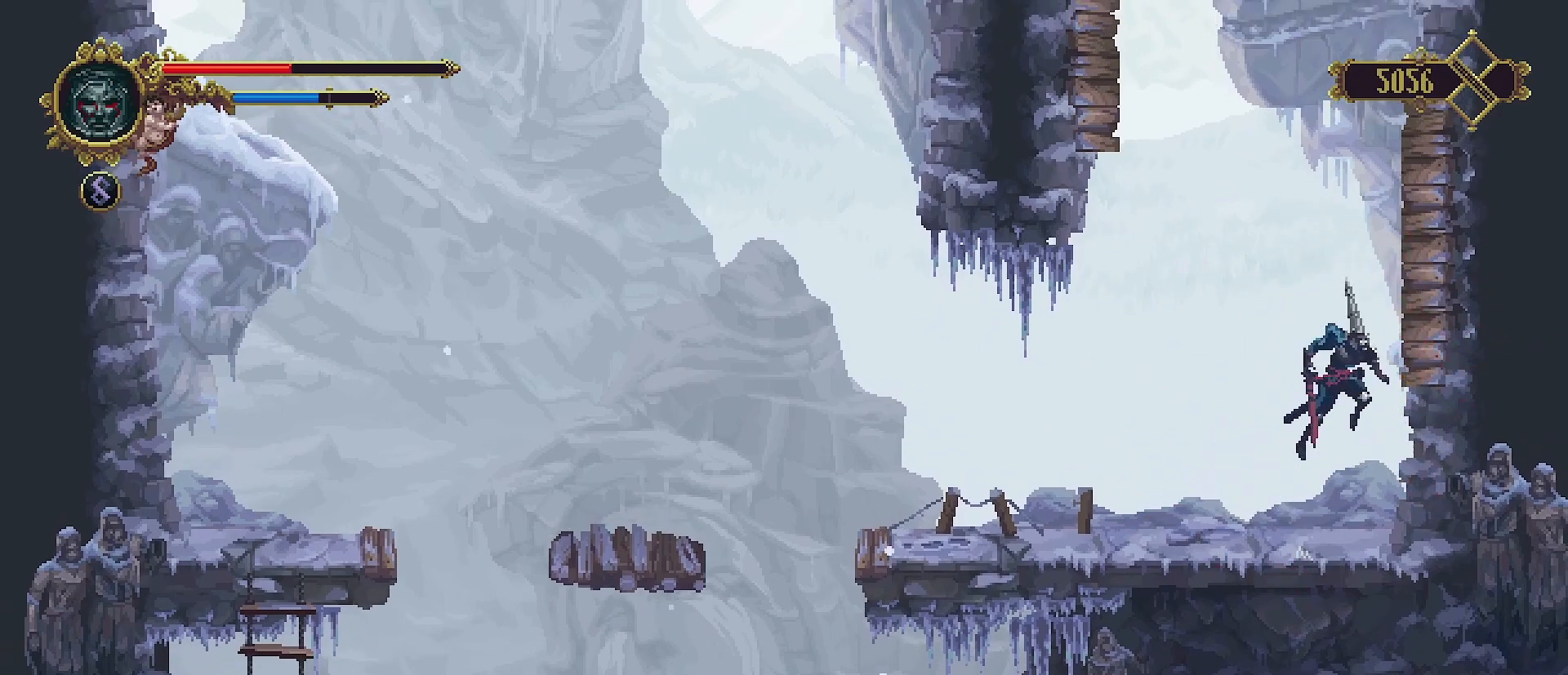
{"buttons": ["CROSS"], "left_stick": "right", "right_stick": "center", "events": [[167, "CROSS", "up"], [167, "SQUARE", "down"], [267, "SQUARE", "up"], [333, "CROSS", "down"]]}
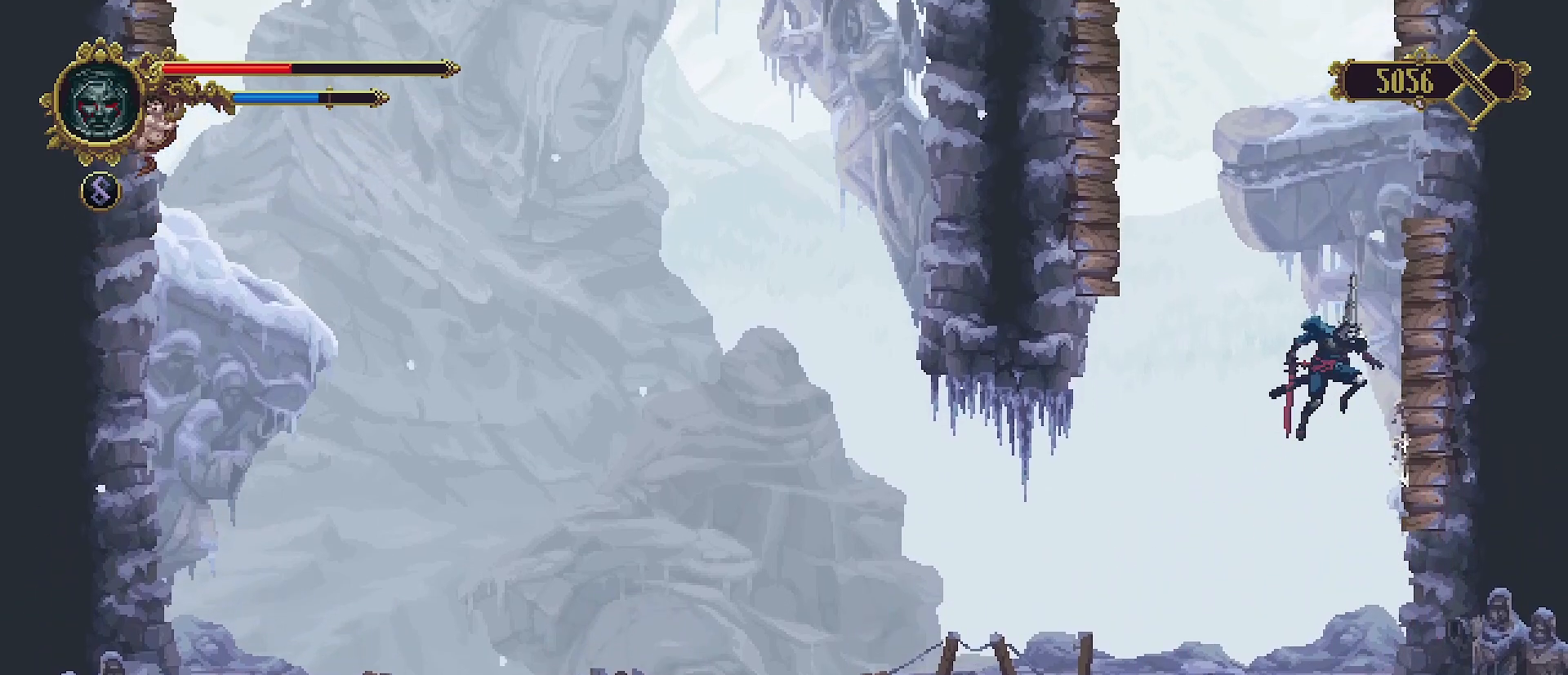
{"buttons": ["CROSS"], "left_stick": "right", "right_stick": "center", "events": [[100, "CROSS", "up"], [167, "SQUARE", "down"], [267, "SQUARE", "up"], [333, "CROSS", "down"]]}
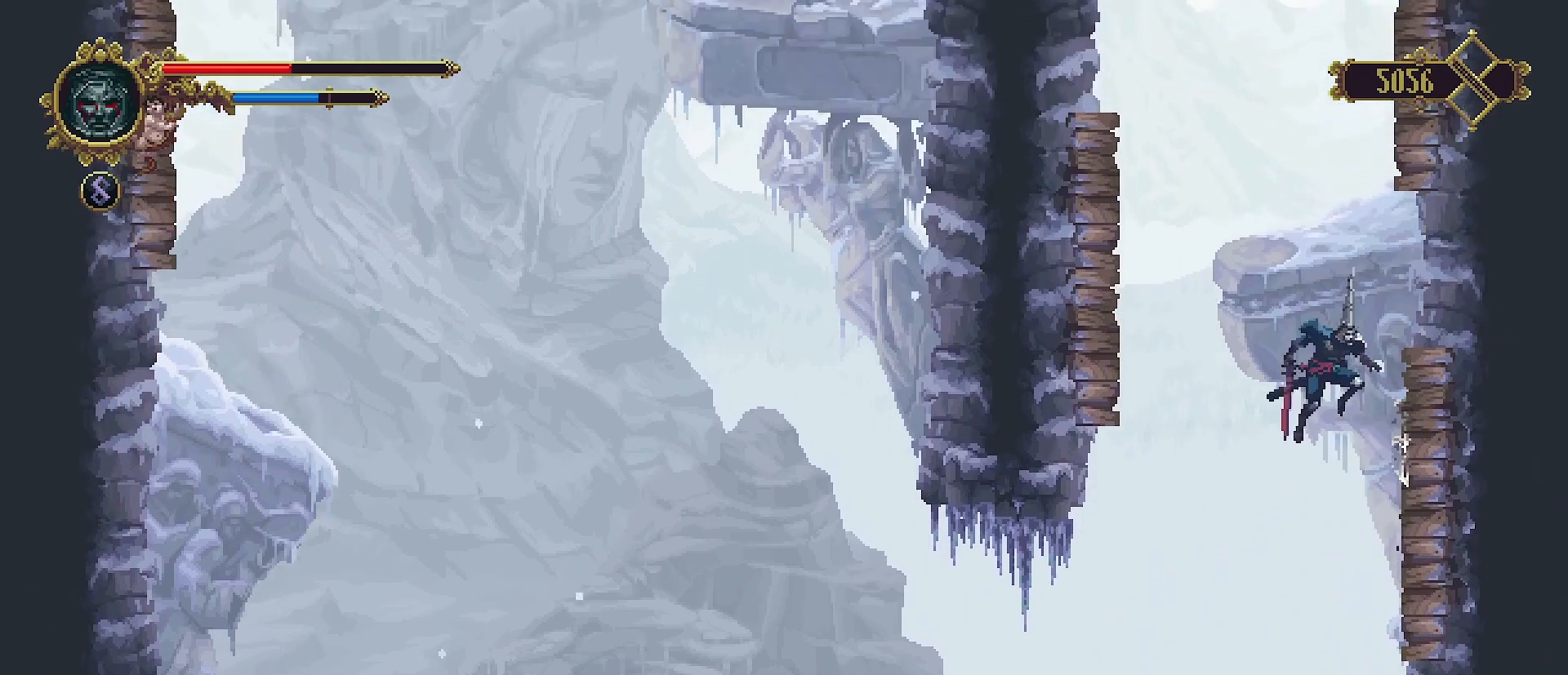
{"buttons": [], "left_stick": "right", "right_stick": "center", "events": [[33, "CROSS", "up"]]}